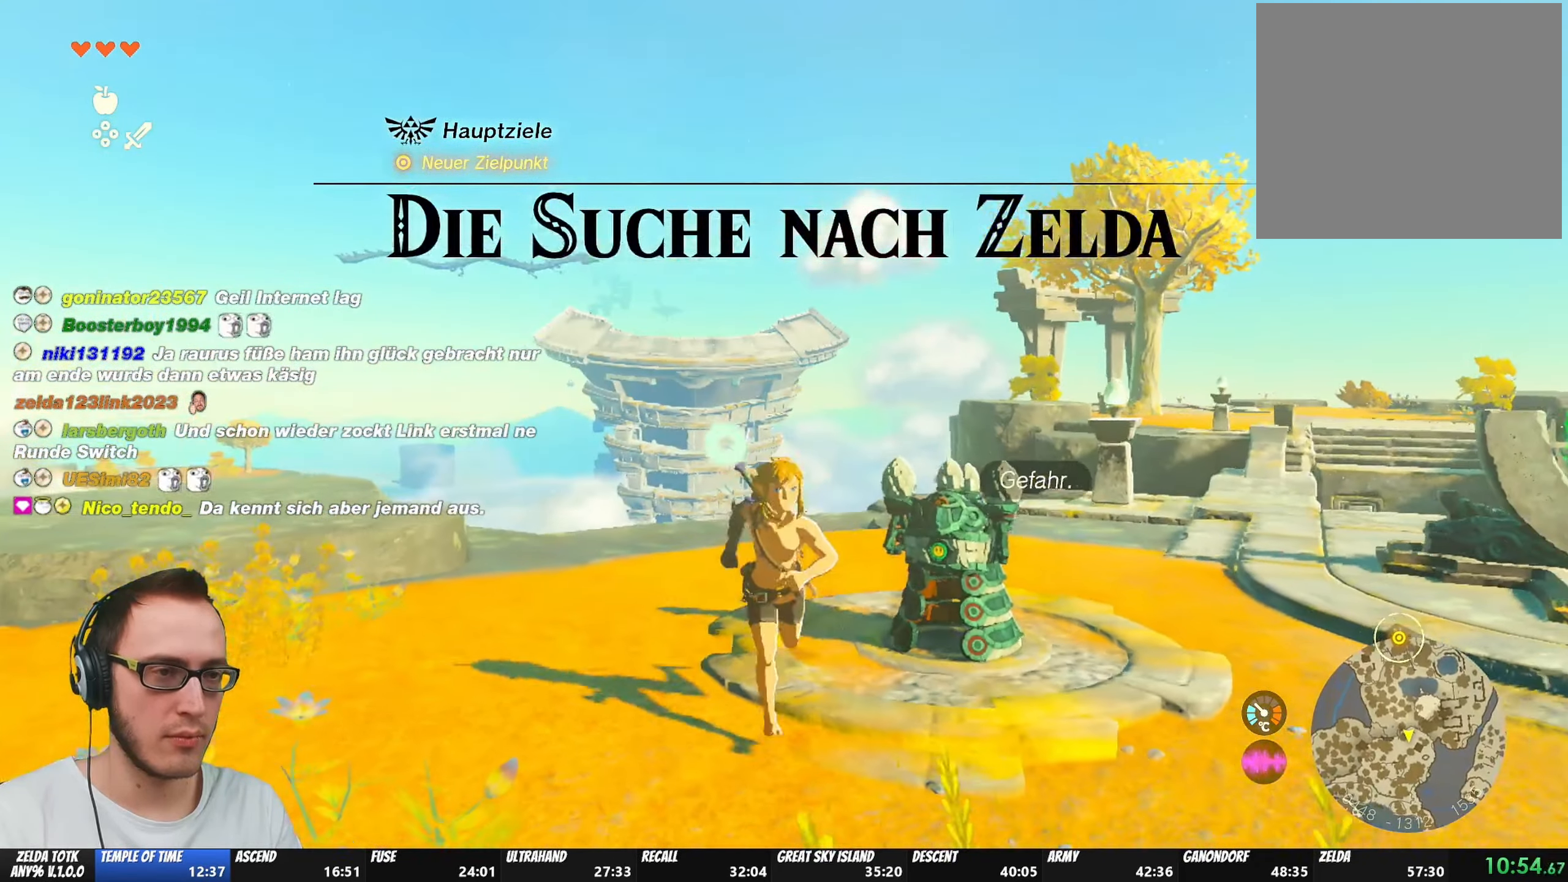
Gameplay with a controller (Nintendo layout); each line is a JSON object with the inputs held at the frame after it. "events" lists button and stick changes between this image and that frame as [ms after this image, input, new state], when the widget could be followed in between. Not read: L3 R3.
{"buttons": [], "left_stick": "center", "right_stick": "center", "events": [[233, "right_stick", "down"], [283, "left_stick", "center"], [333, "right_stick", "center"]]}
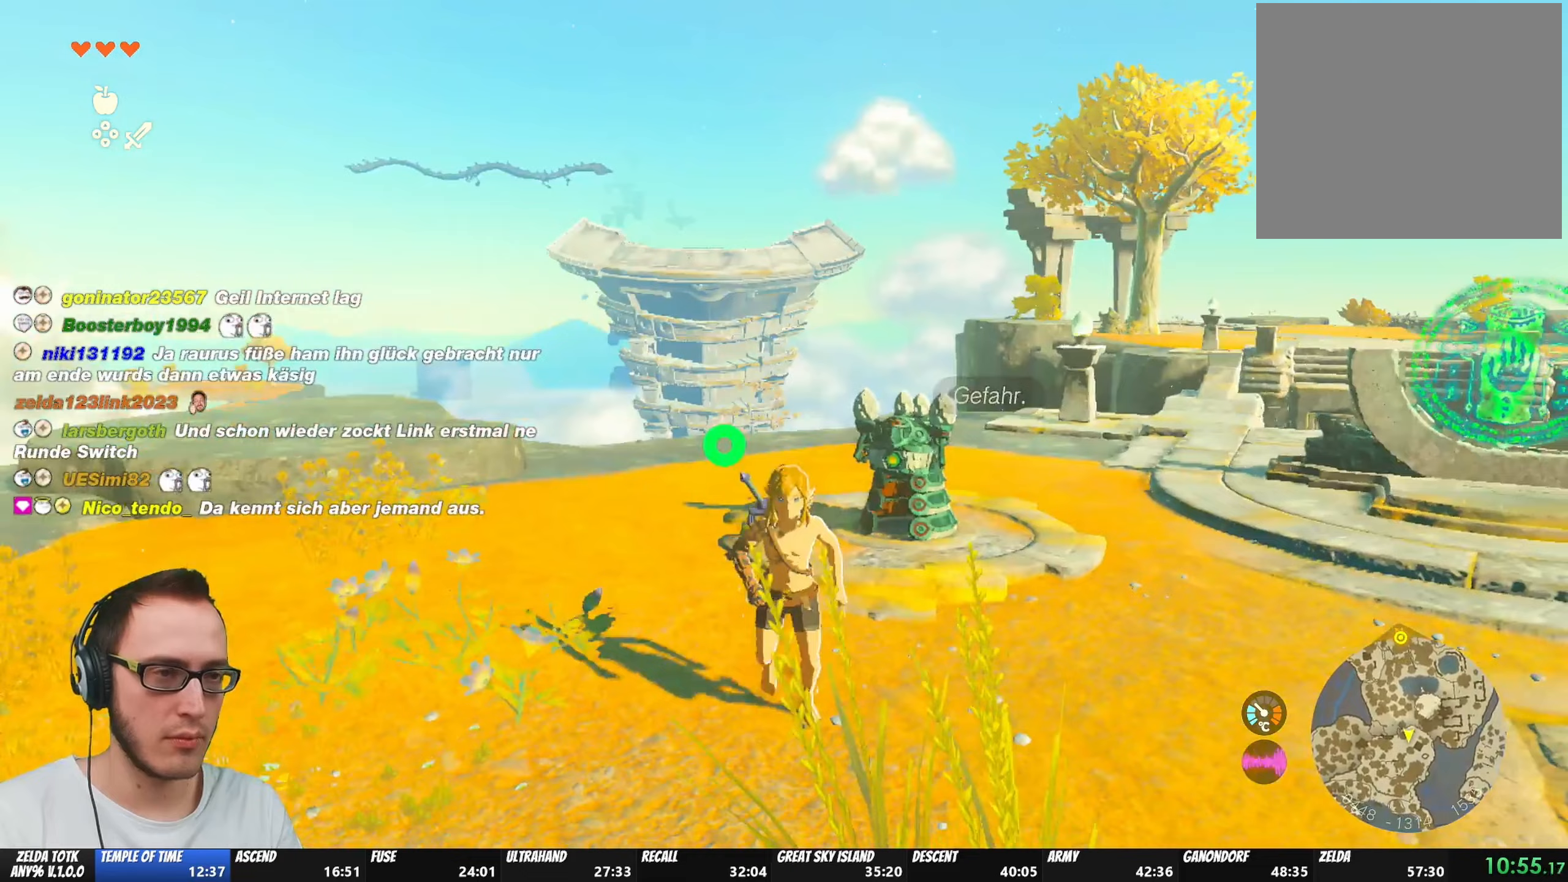
{"buttons": ["R1"], "left_stick": "center", "right_stick": "center", "events": [[100, "R1", "down"]]}
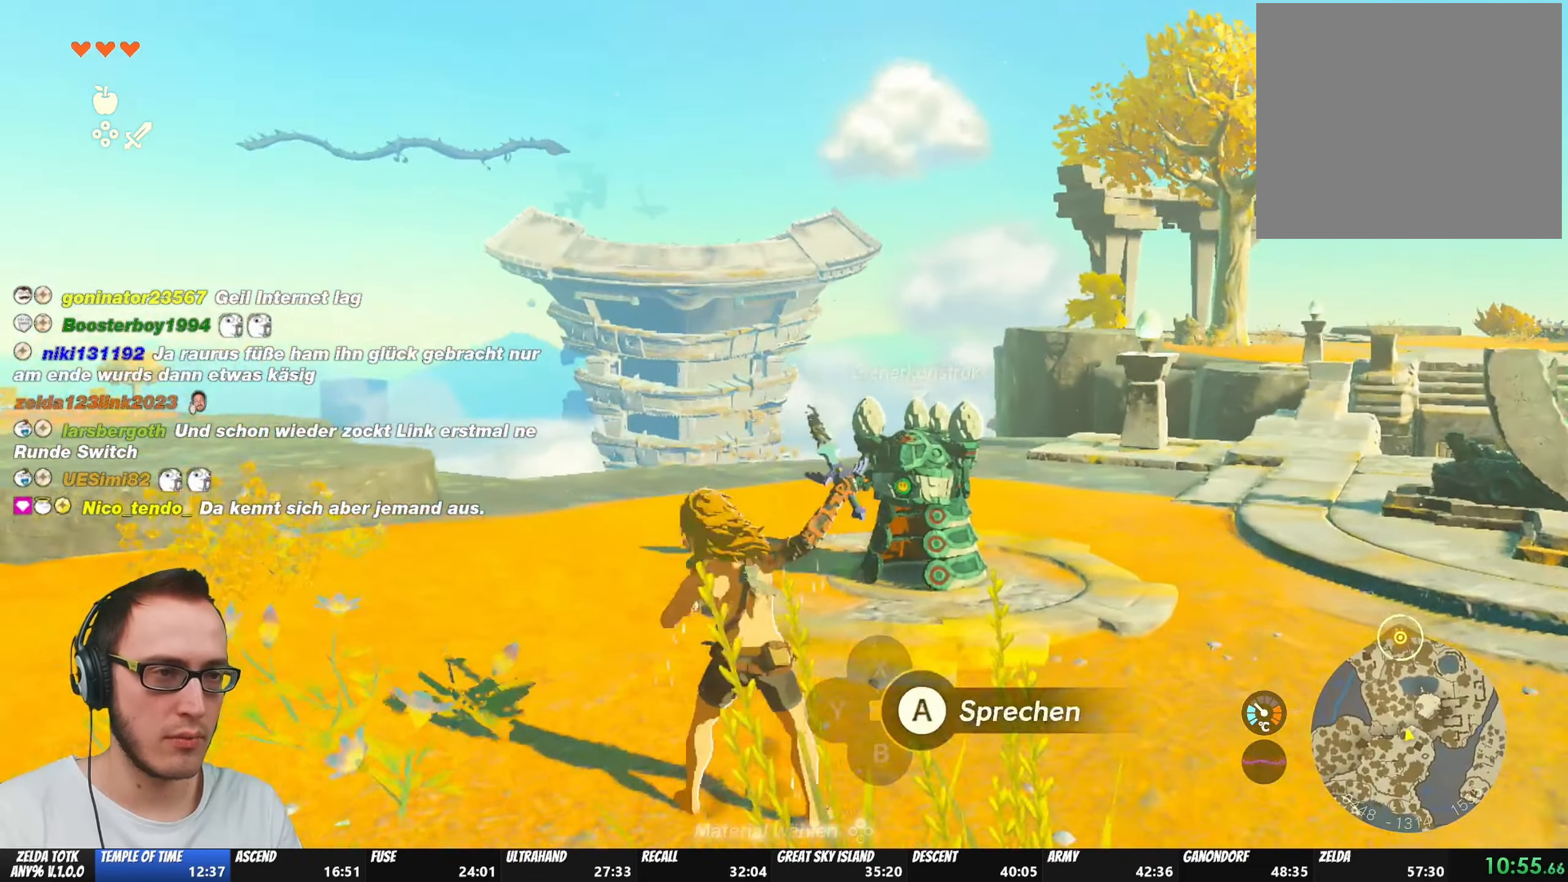
{"buttons": ["R1"], "left_stick": "center", "right_stick": "center", "events": []}
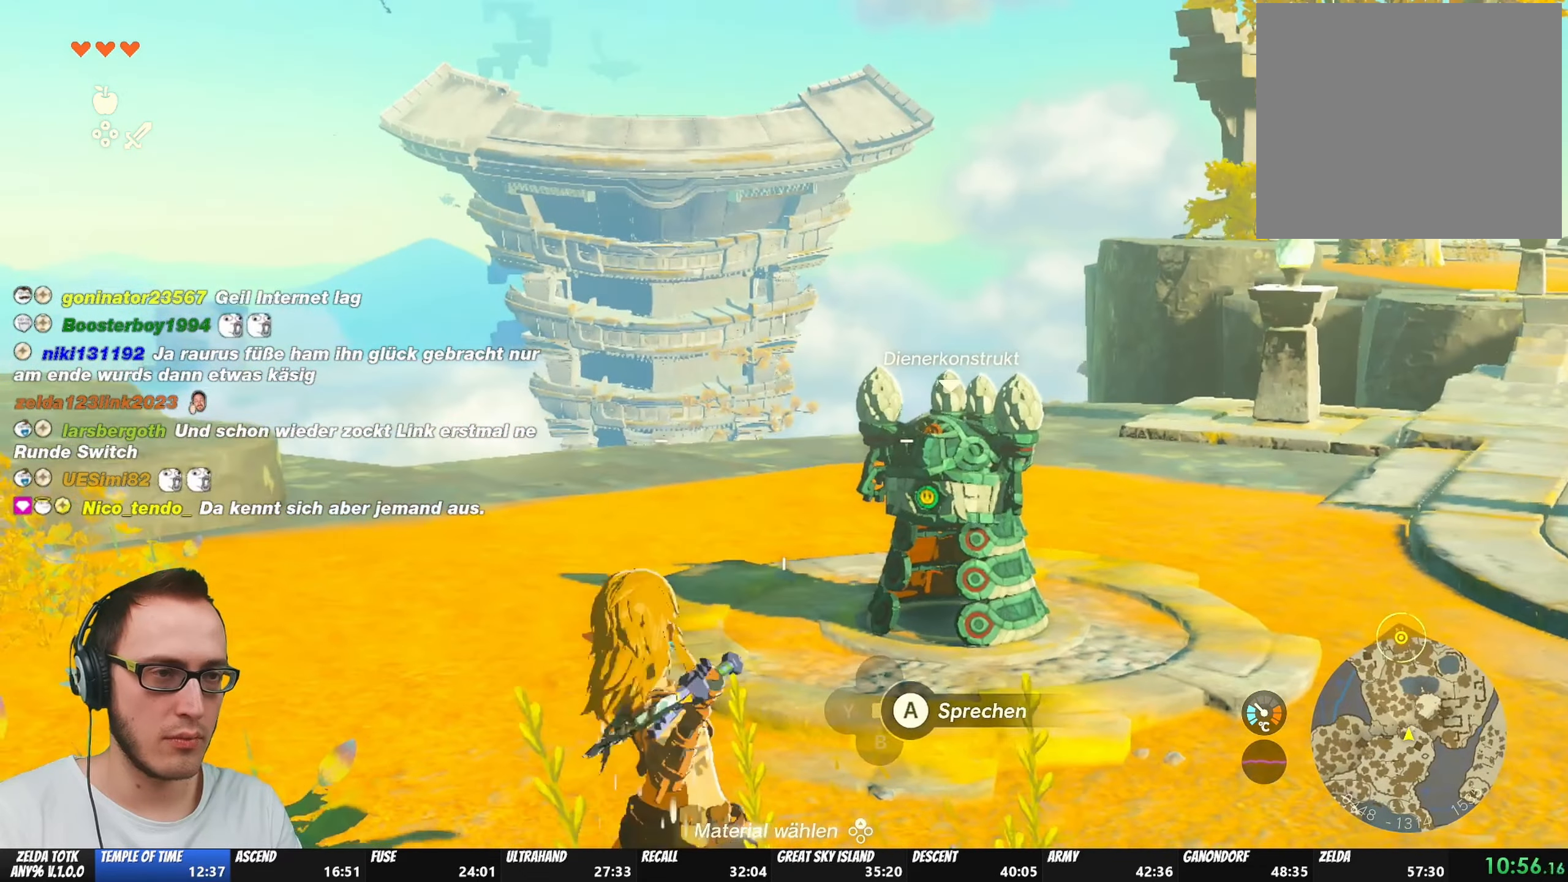
{"buttons": [], "left_stick": "center", "right_stick": "center", "events": [[33, "B", "down"], [267, "R1", "up"], [333, "B", "up"]]}
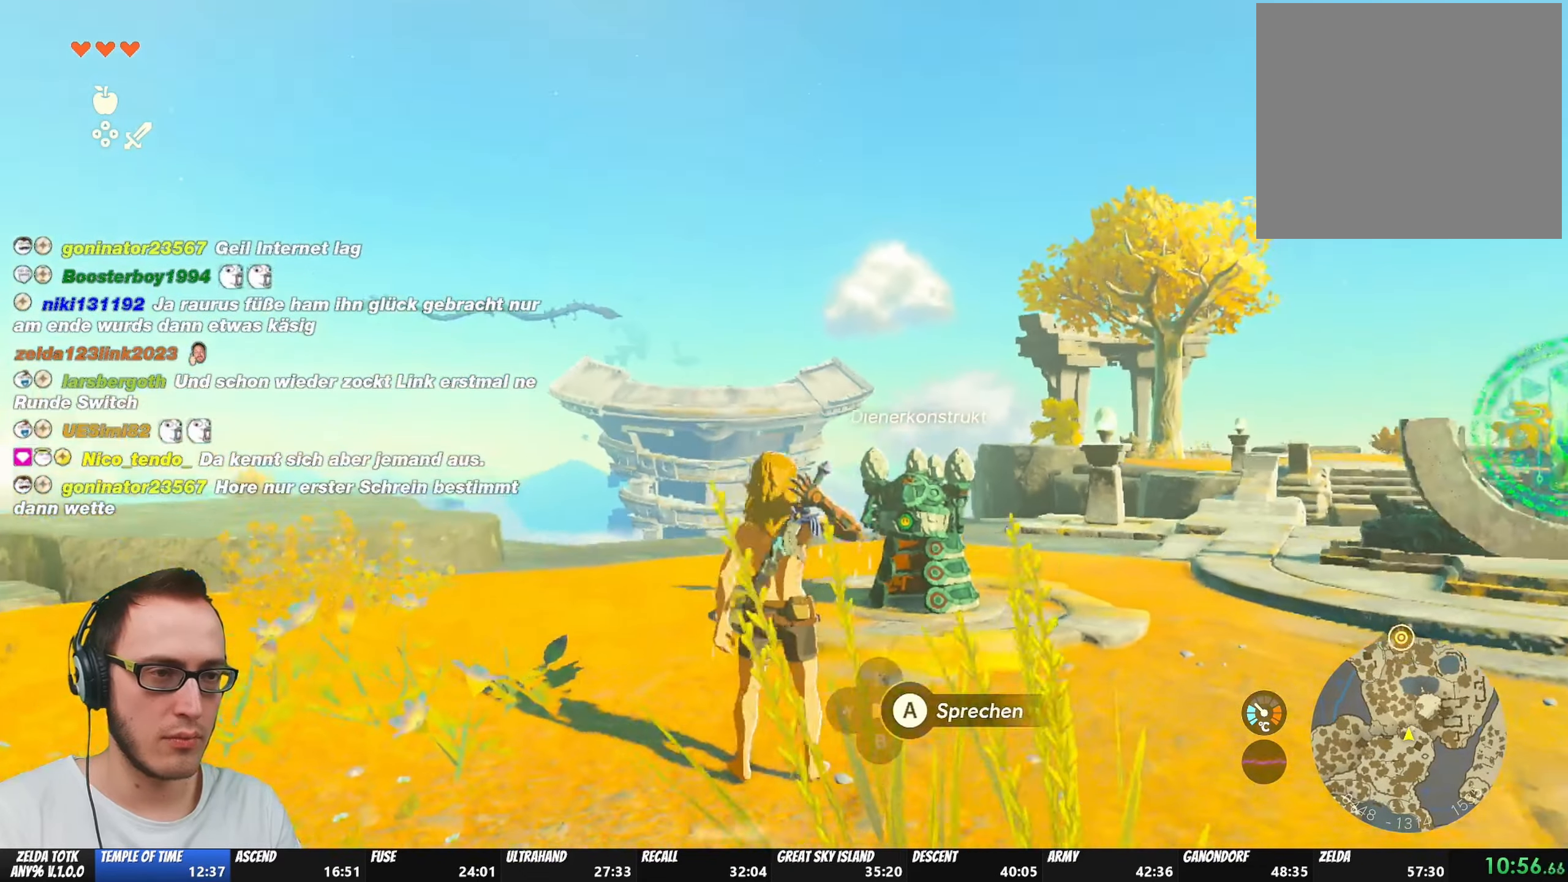
{"buttons": ["B"], "left_stick": "up", "right_stick": "center", "events": [[83, "left_stick", "up"], [133, "B", "down"]]}